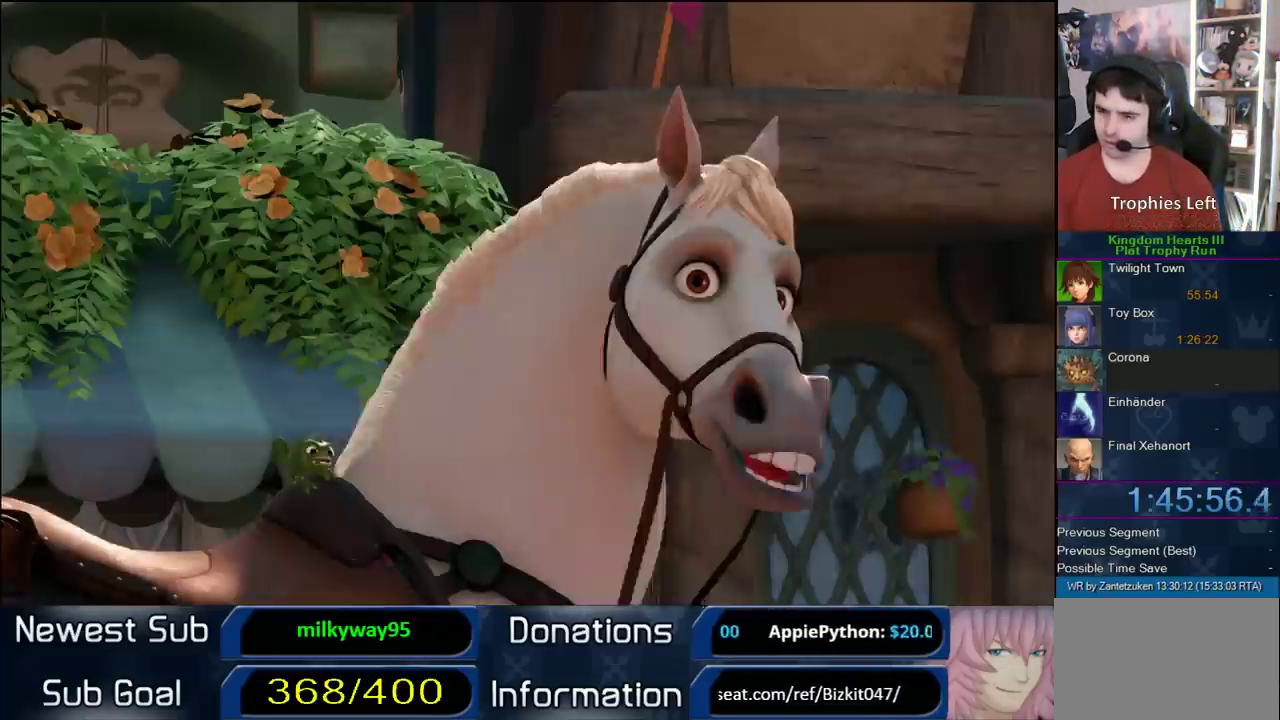
Gameplay with a controller (PlayStation layout); each line is a JSON object with the inputs held at the frame after it. "events" lists button and stick changes between this image and that frame as [ms after this image, input, new state], when the widget could be followed in between. Not read: L2 R2.
{"buttons": [], "left_stick": "up-right", "right_stick": "center"}
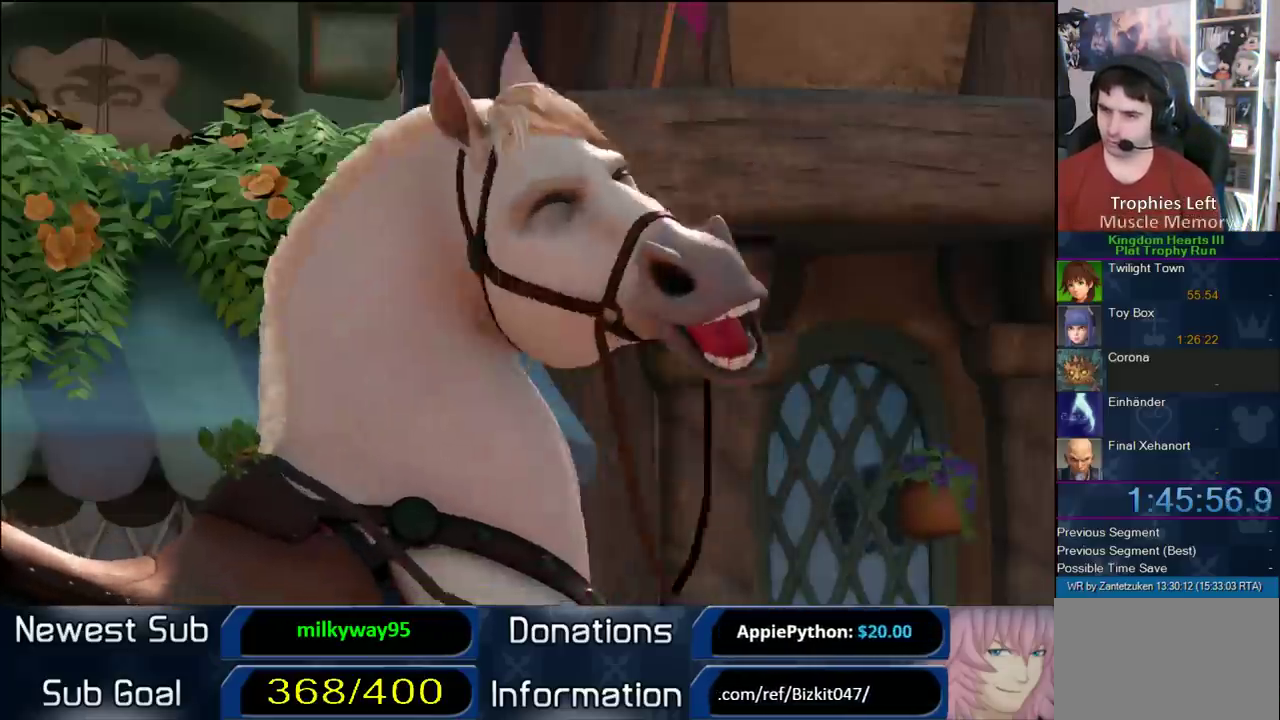
{"buttons": [], "left_stick": "center", "right_stick": "center", "events": [[50, "left_stick", "center"]]}
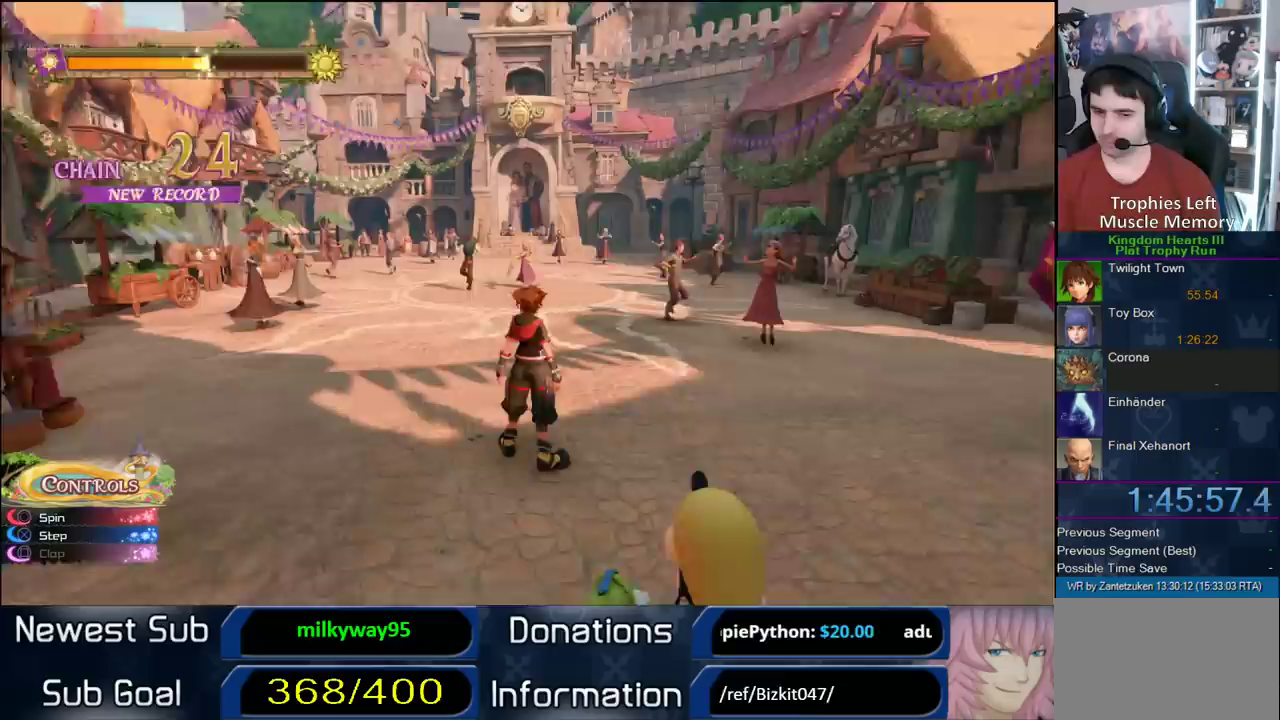
{"buttons": [], "left_stick": "right", "right_stick": "center", "events": [[467, "left_stick", "right"]]}
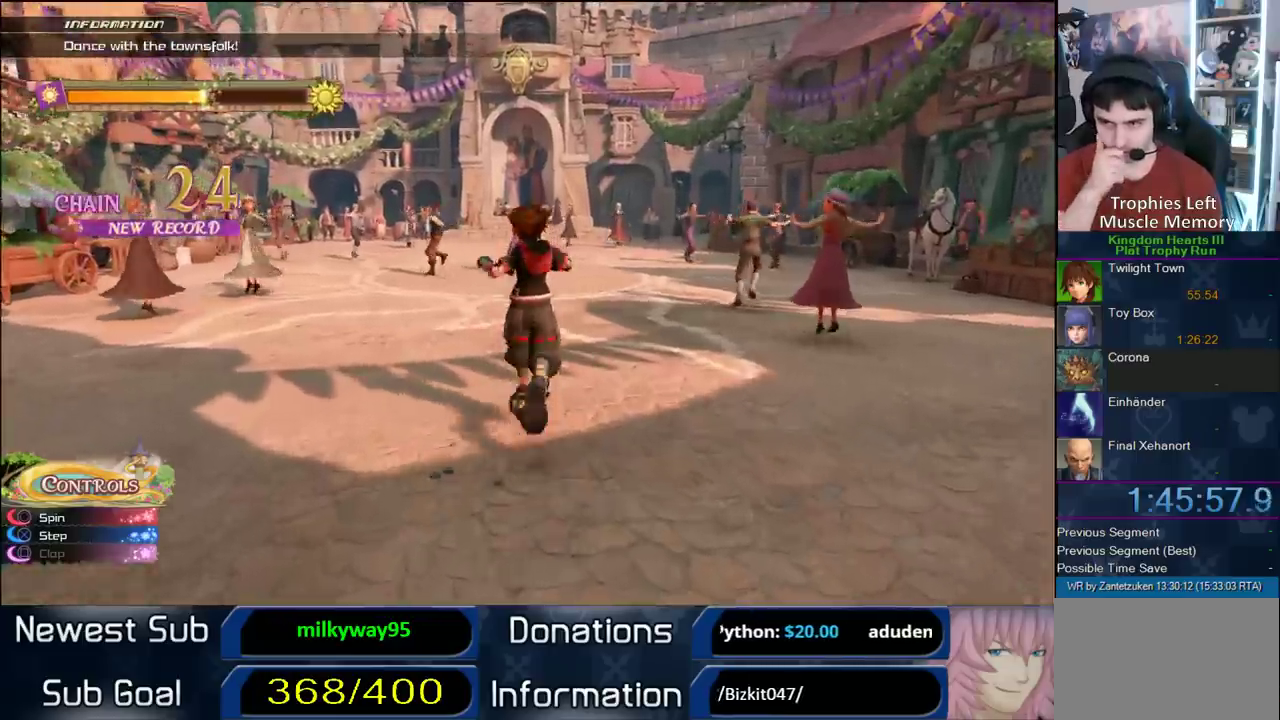
{"buttons": [], "left_stick": "up-right", "right_stick": "center", "events": [[150, "left_stick", "up-right"]]}
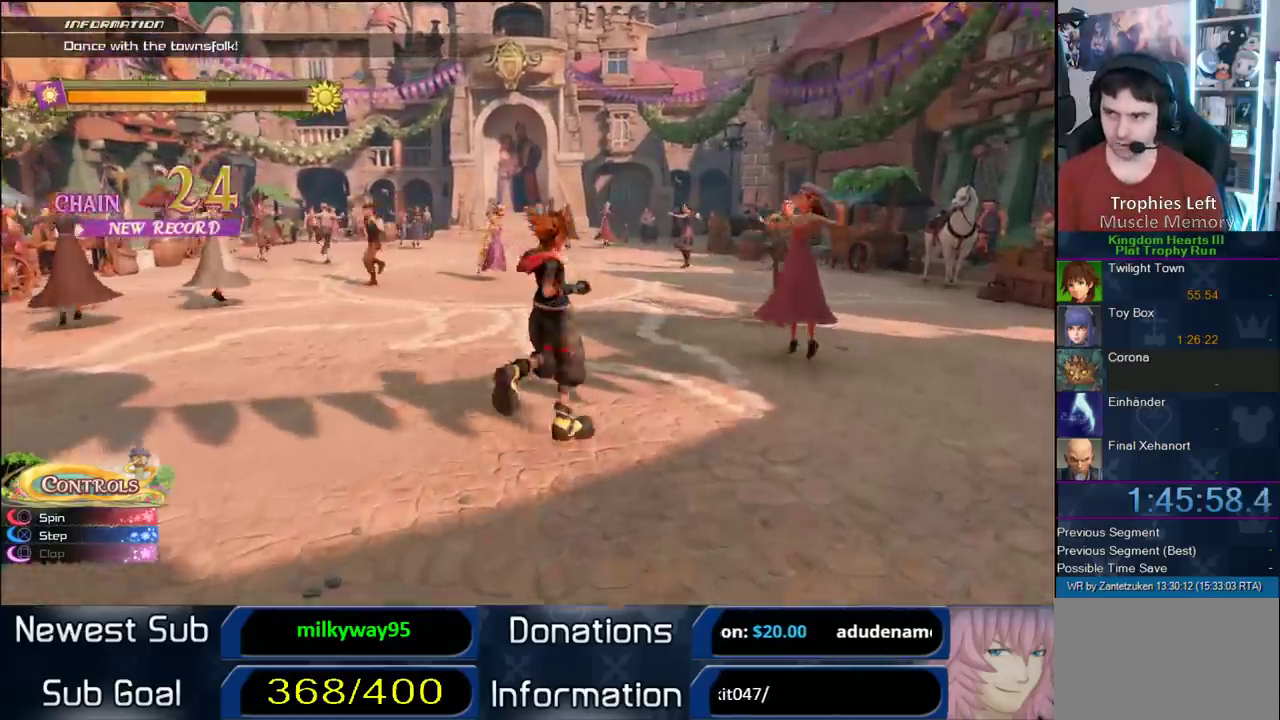
{"buttons": [], "left_stick": "up-right", "right_stick": "center", "events": [[33, "right_stick", "up-left"], [67, "left_stick", "down-left"], [217, "left_stick", "up-right"], [217, "right_stick", "center"]]}